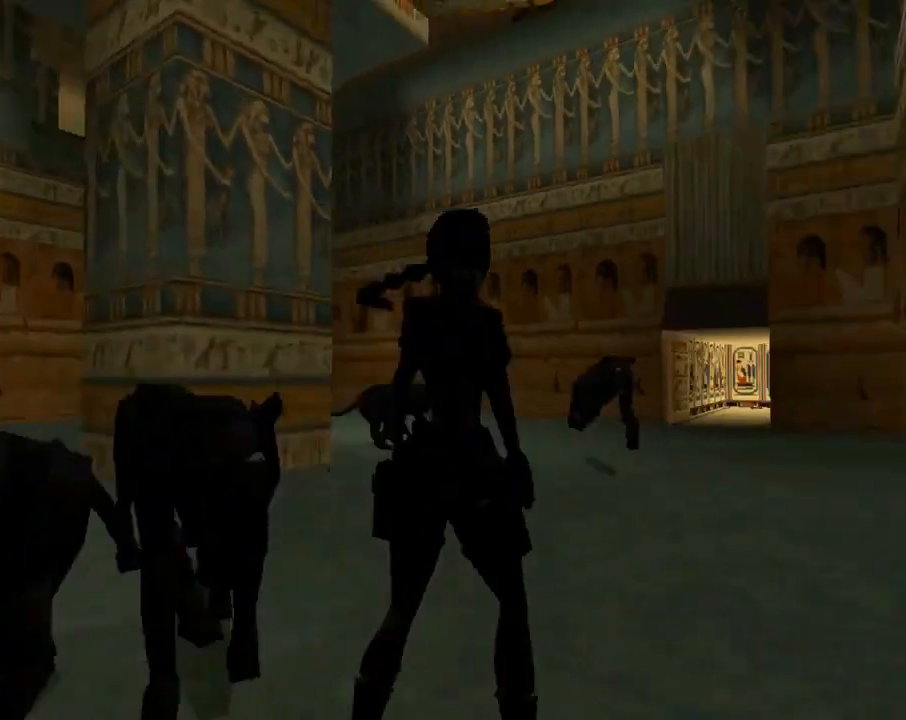
Gameplay with a controller (PlayStation layout); each line is a JSON object with the inputs held at the frame after it. "events" lists button and stick changes between this image and that frame as [ms after this image, input, new state], when the widget could be followed in between. Not read: R1 right_stick.
{"buttons": ["DPAD_UP"], "left_stick": "center", "events": [[367, "DPAD_RIGHT", "up"]]}
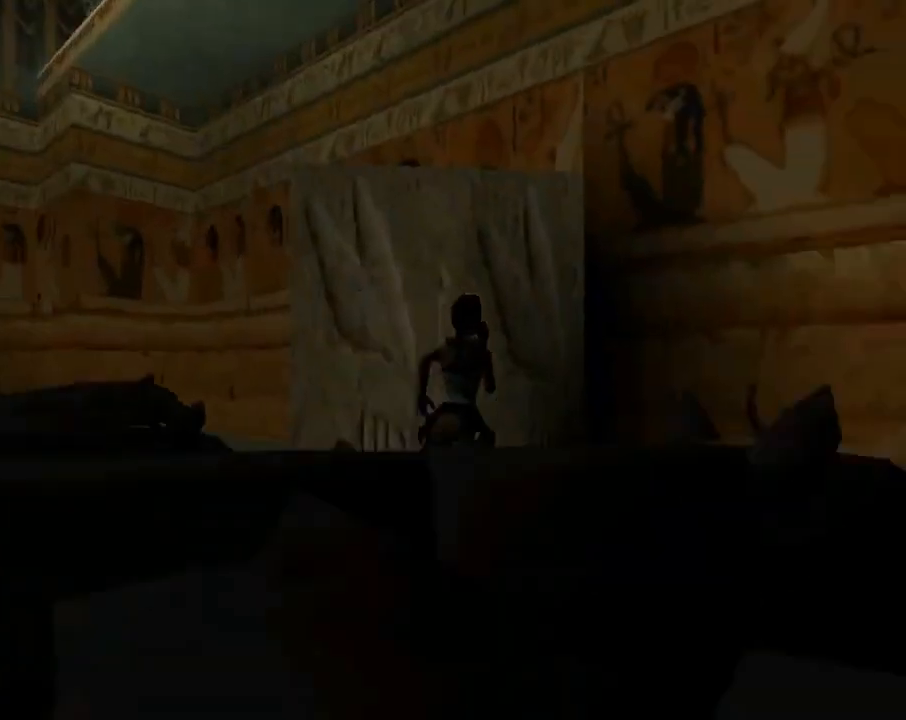
{"buttons": ["DPAD_LEFT"], "left_stick": "center", "events": [[100, "DPAD_RIGHT", "down"], [333, "DPAD_RIGHT", "up"], [367, "DPAD_LEFT", "down"], [500, "DPAD_UP", "up"]]}
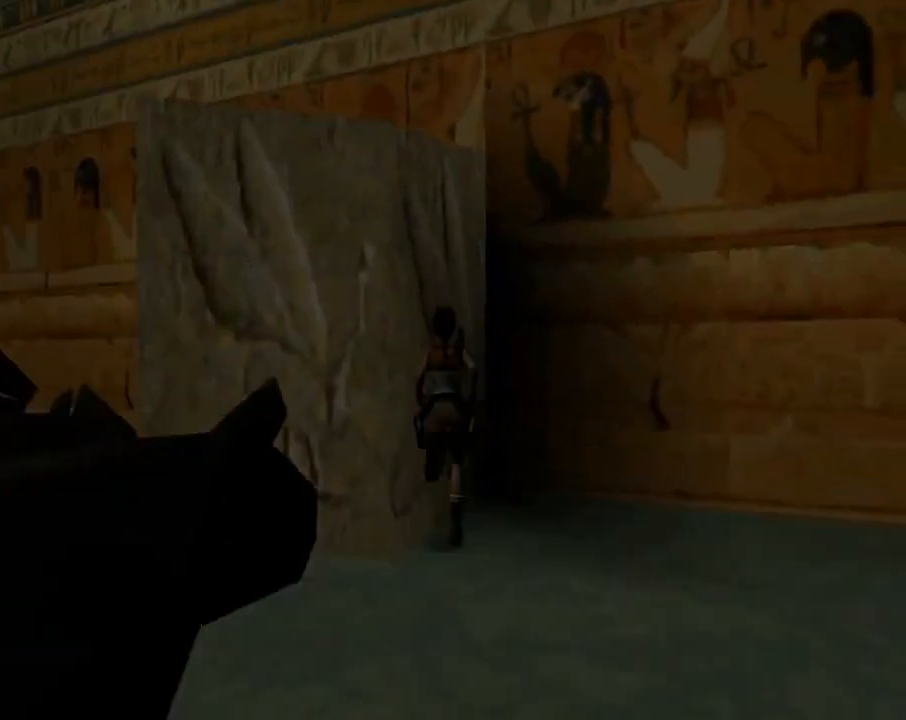
{"buttons": ["DPAD_LEFT"], "left_stick": "center", "events": []}
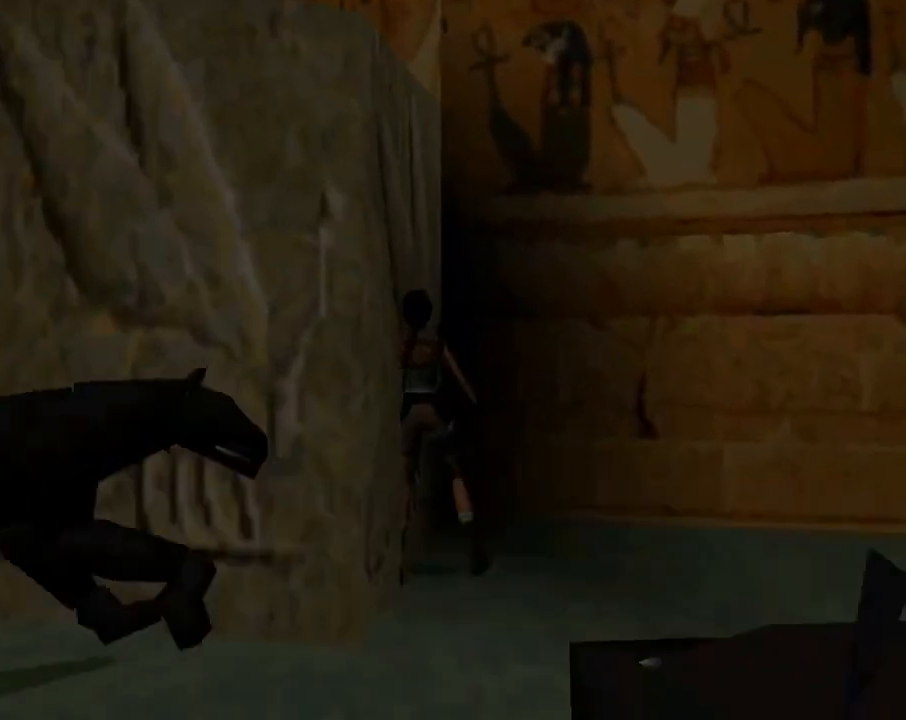
{"buttons": ["SQUARE", "DPAD_LEFT"], "left_stick": "center", "events": [[467, "SQUARE", "down"]]}
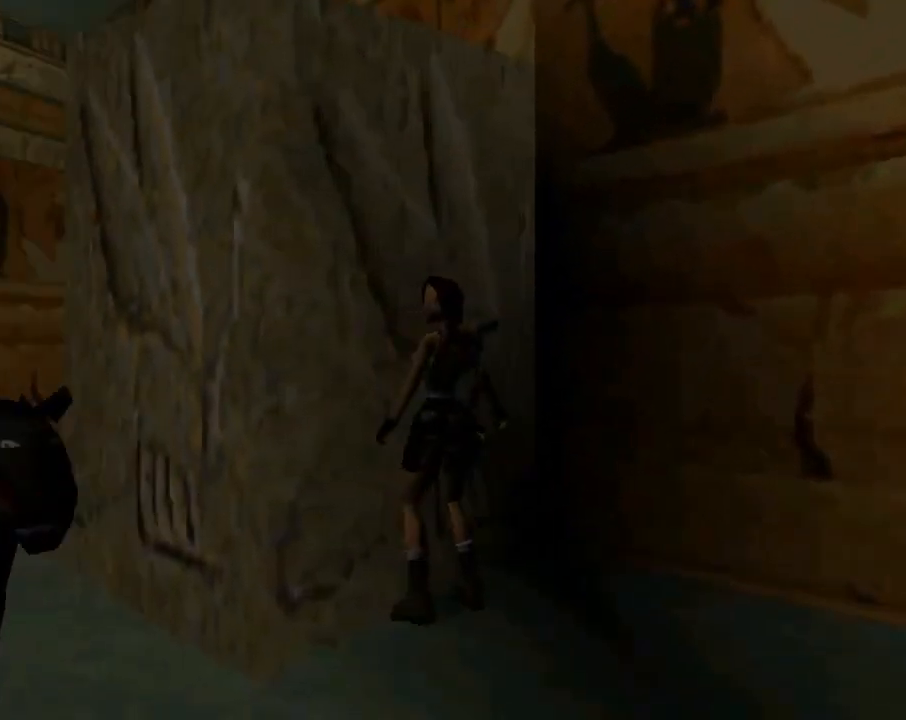
{"buttons": ["CROSS", "DPAD_UP"], "left_stick": "center", "events": [[133, "DPAD_LEFT", "up"], [133, "SQUARE", "up"], [200, "CROSS", "down"], [400, "DPAD_UP", "down"]]}
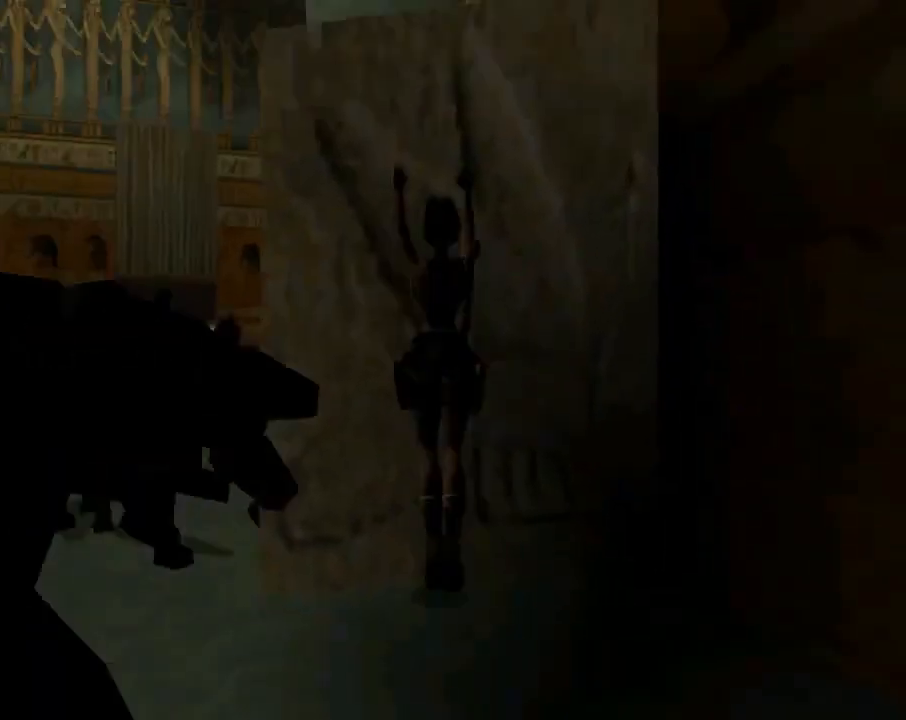
{"buttons": ["CROSS", "DPAD_UP"], "left_stick": "center", "events": []}
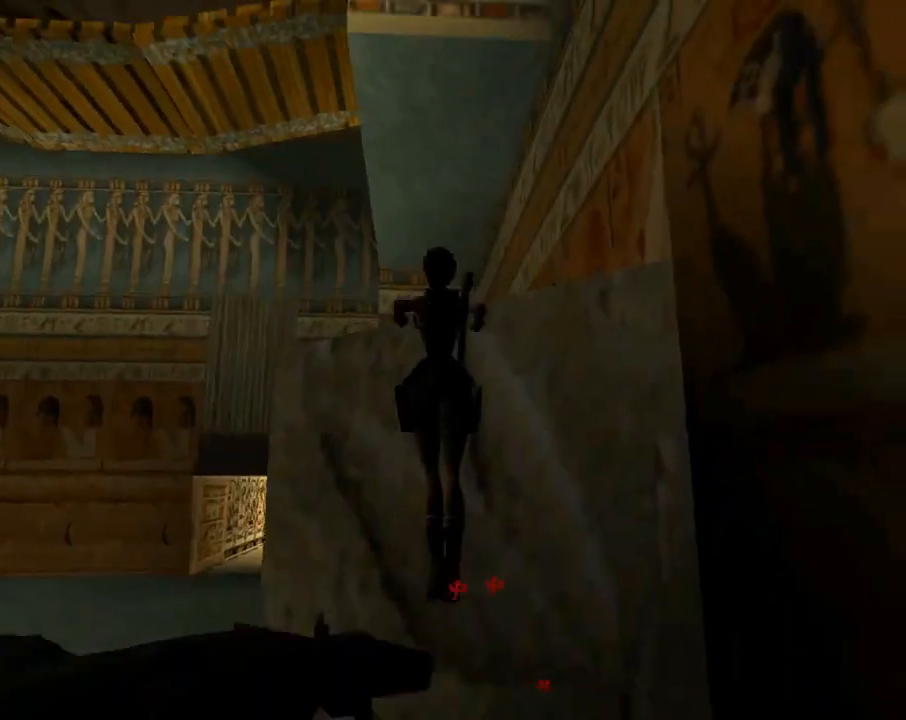
{"buttons": ["CROSS"], "left_stick": "center", "events": [[233, "DPAD_UP", "up"]]}
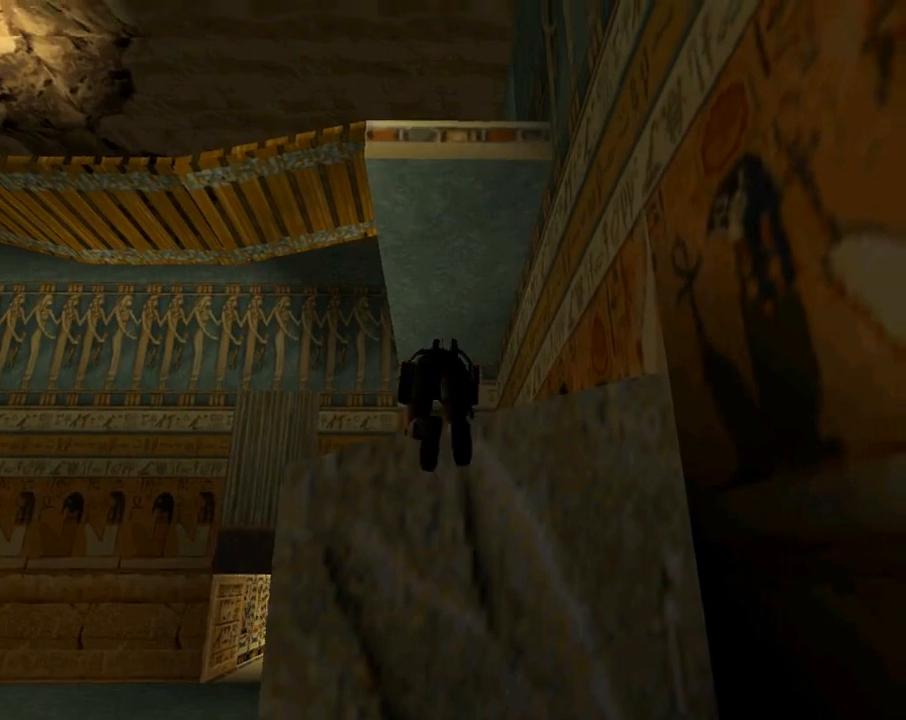
{"buttons": ["DPAD_RIGHT"], "left_stick": "center", "events": [[100, "CROSS", "up"], [300, "DPAD_RIGHT", "down"]]}
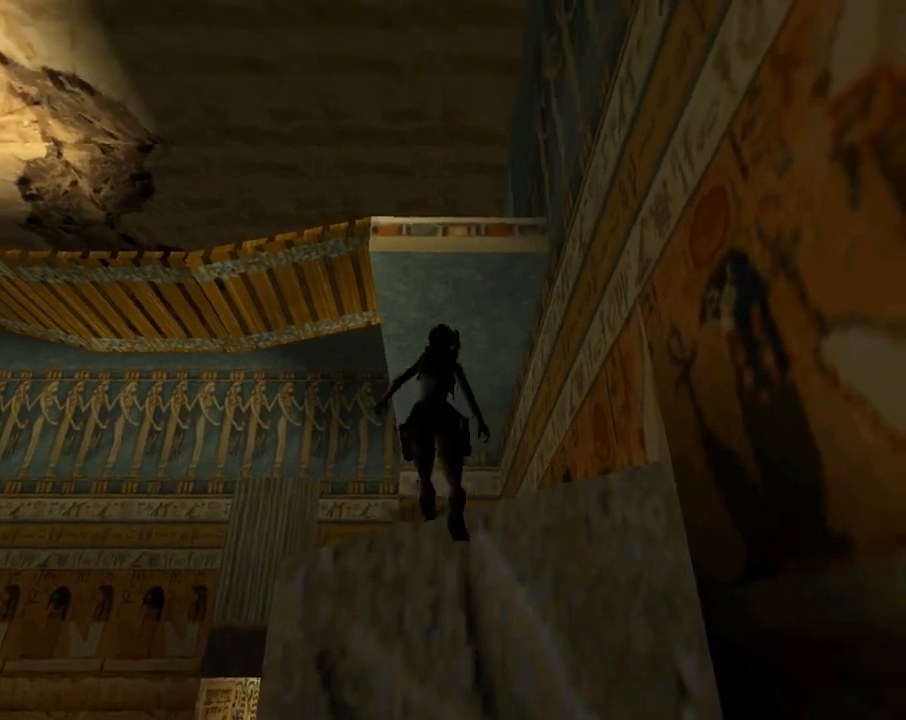
{"buttons": ["DPAD_RIGHT"], "left_stick": "center", "events": []}
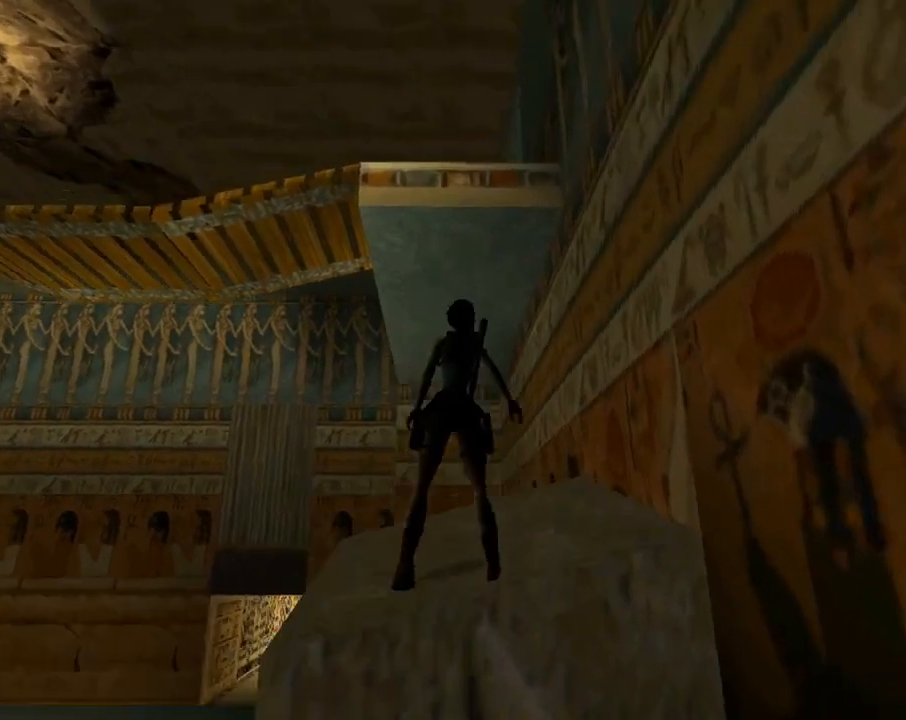
{"buttons": ["DPAD_UP", "DPAD_RIGHT"], "left_stick": "center", "events": [[467, "DPAD_UP", "down"]]}